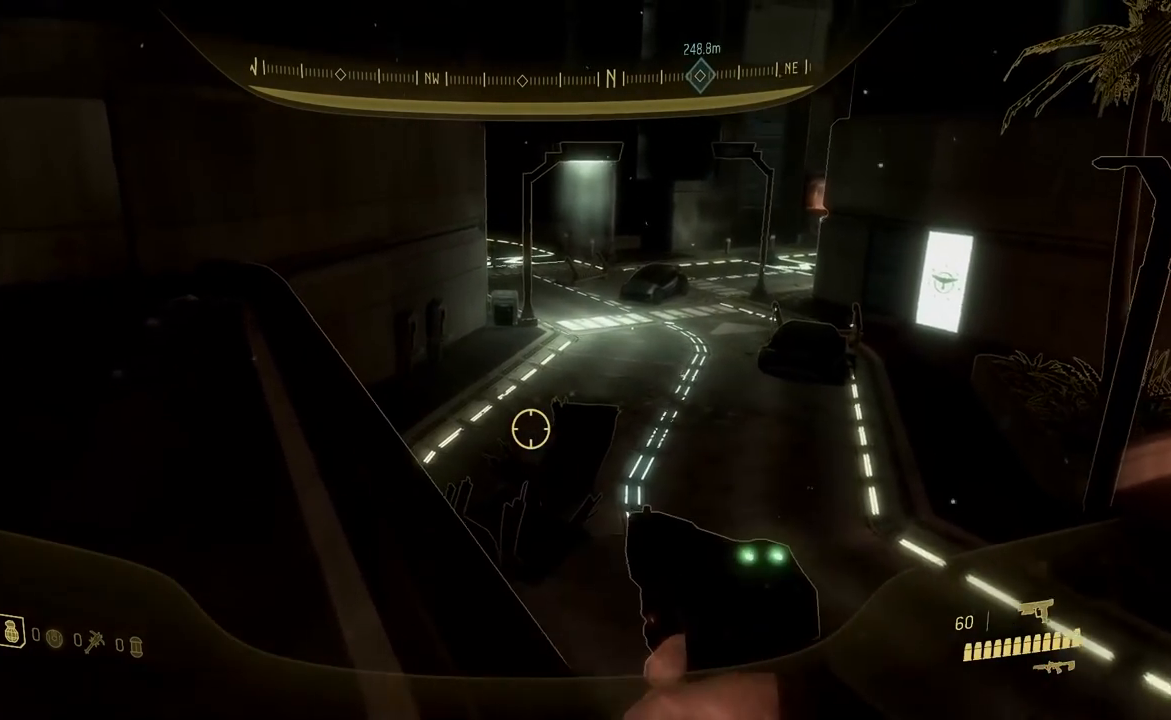
Gameplay with a controller (Xbox layout); each line is a JSON object with the inputs held at the frame after it. "events" lists button and stick changes between this image and that frame as [ms after this image, input, new state], when the widget could be followed in between.
{"buttons": [], "left_stick": "center", "right_stick": "down", "events": [[83, "Y", "down"], [167, "Y", "up"], [450, "right_stick", "down"]]}
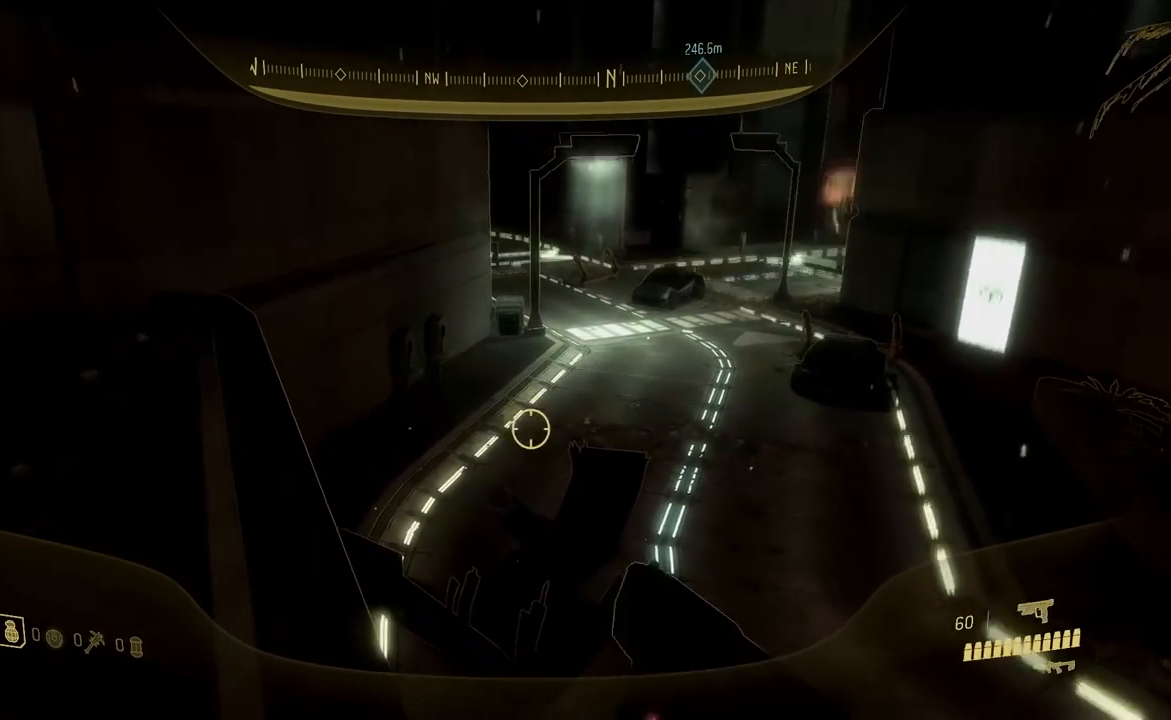
{"buttons": [], "left_stick": "center", "right_stick": "center", "events": [[117, "right_stick", "center"], [234, "Y", "down"], [284, "Y", "up"], [367, "Y", "down"], [467, "Y", "up"]]}
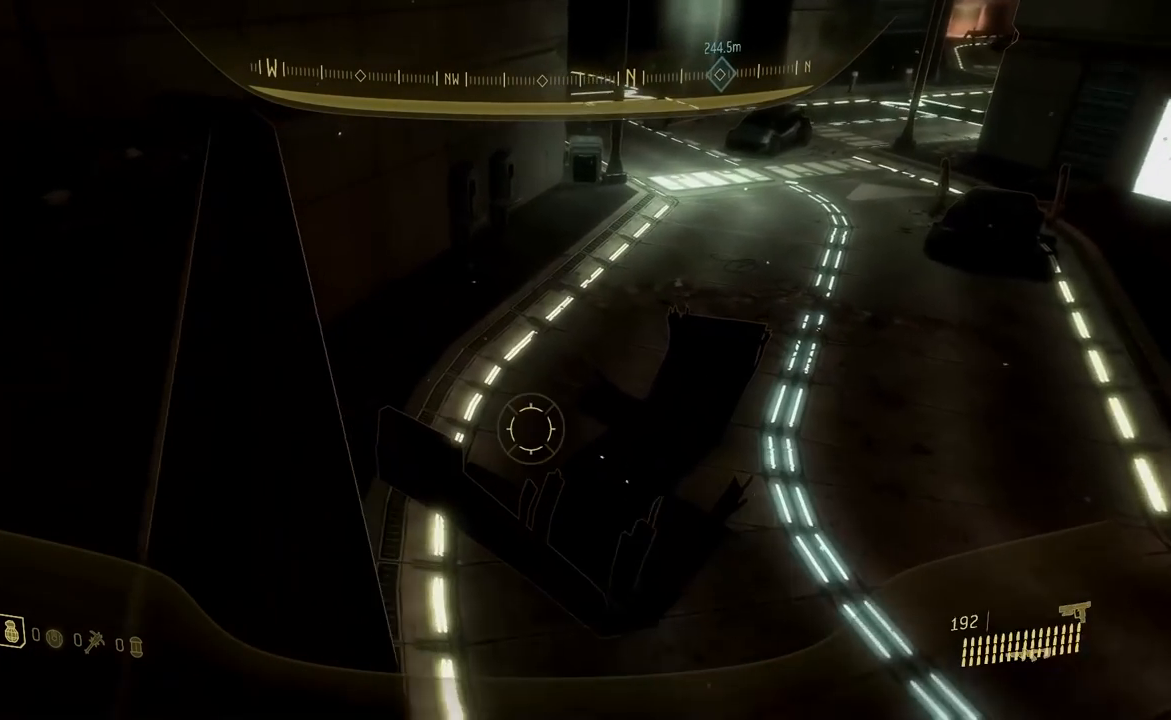
{"buttons": [], "left_stick": "center", "right_stick": "down-right", "events": [[50, "A", "down"], [150, "A", "up"], [300, "right_stick", "down"], [417, "right_stick", "down-right"]]}
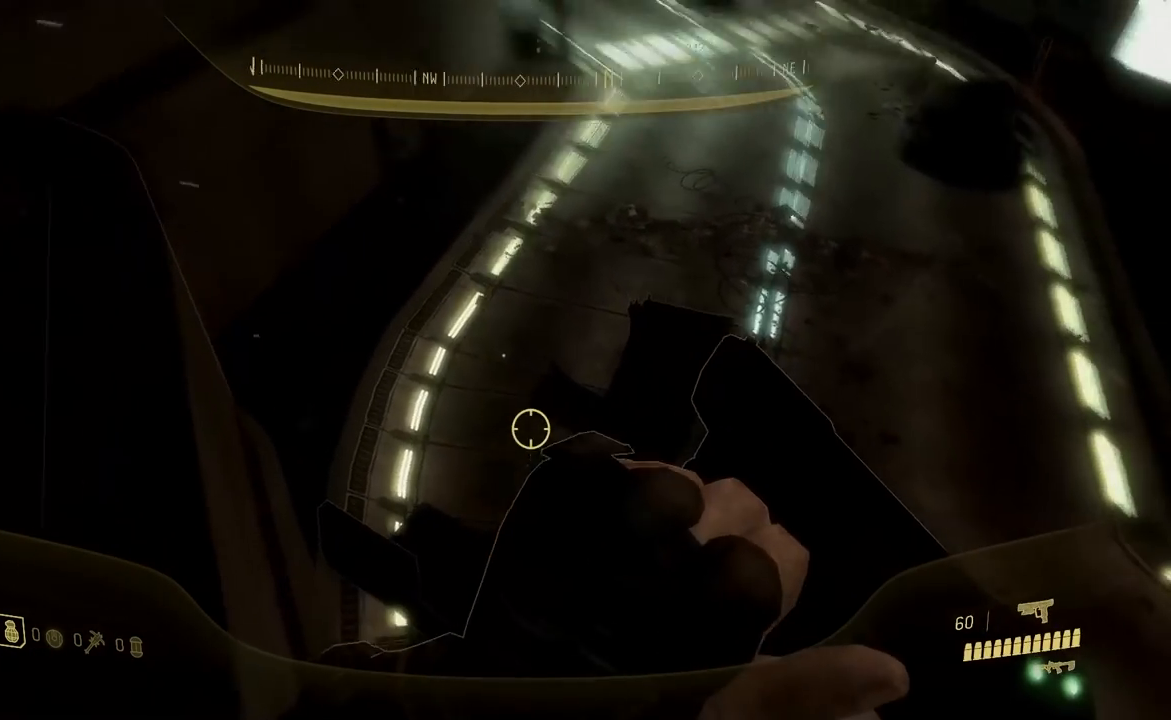
{"buttons": [], "left_stick": "center", "right_stick": "center", "events": [[100, "right_stick", "down"], [484, "right_stick", "center"]]}
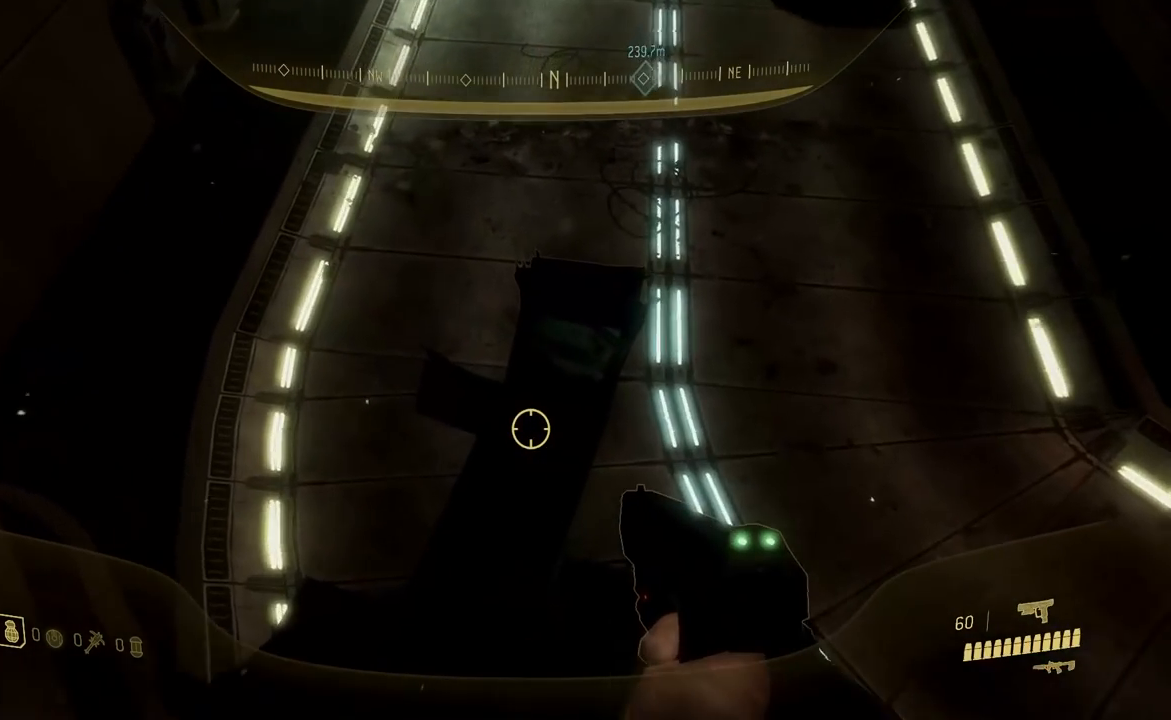
{"buttons": [], "left_stick": "left", "right_stick": "up", "events": [[67, "left_stick", "left"], [417, "right_stick", "up"]]}
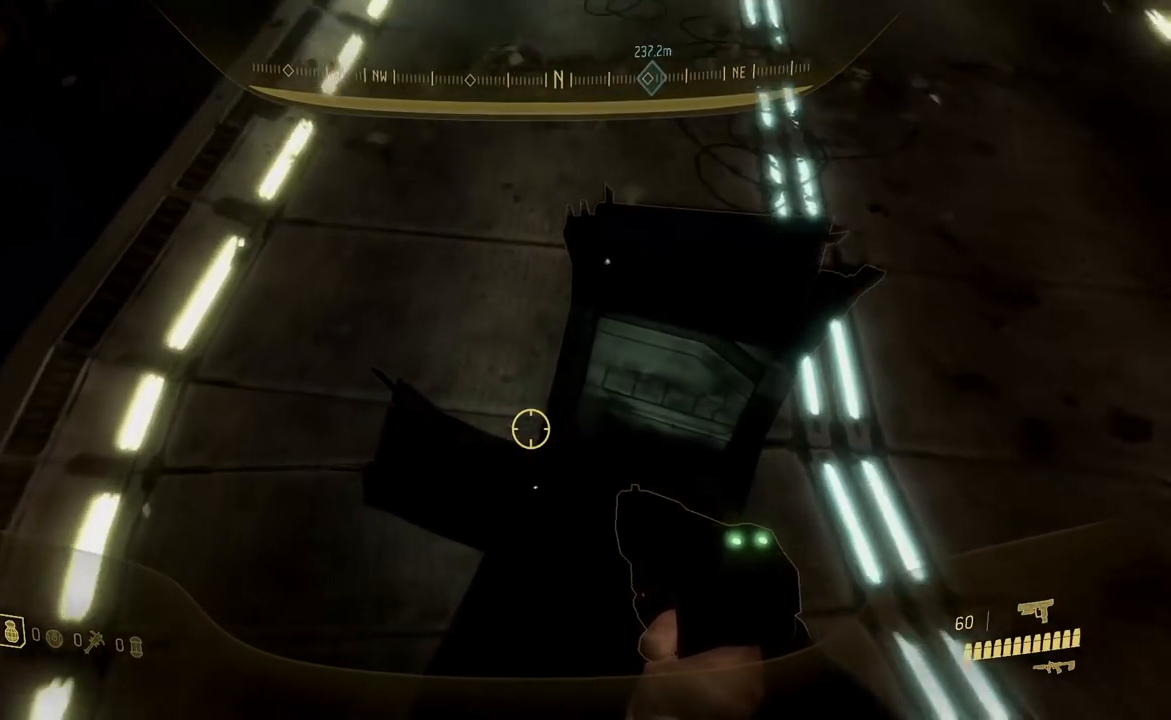
{"buttons": ["A"], "left_stick": "center", "right_stick": "center"}
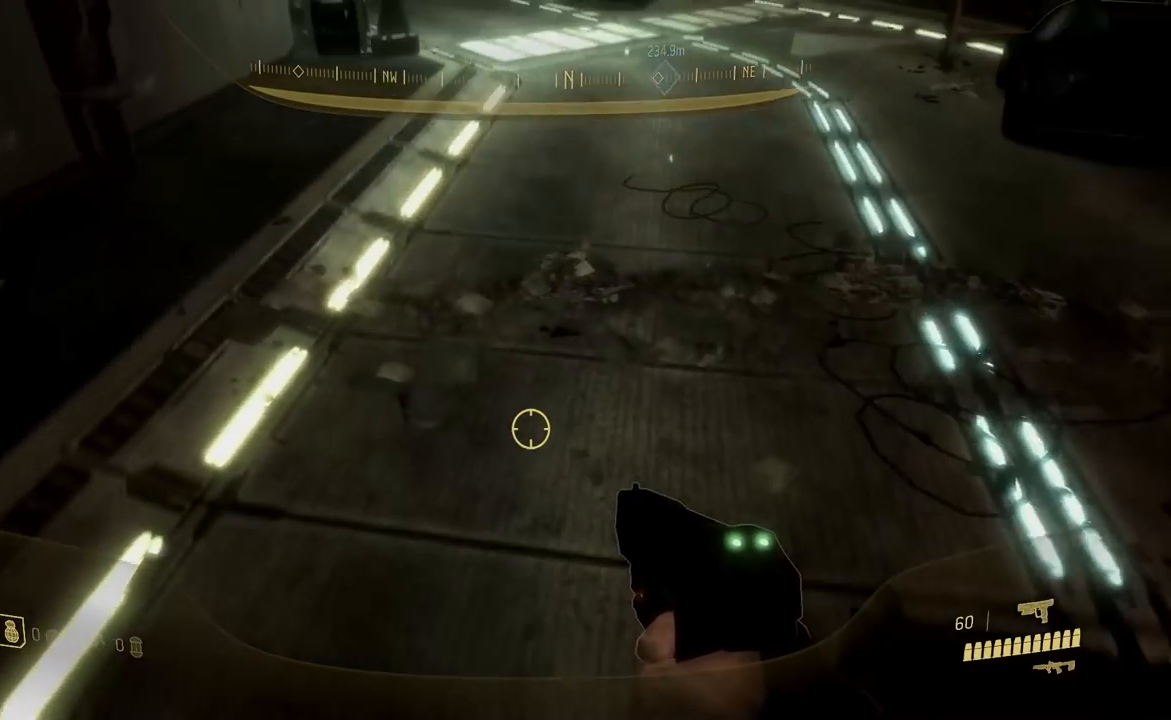
{"buttons": [], "left_stick": "center", "right_stick": "up"}
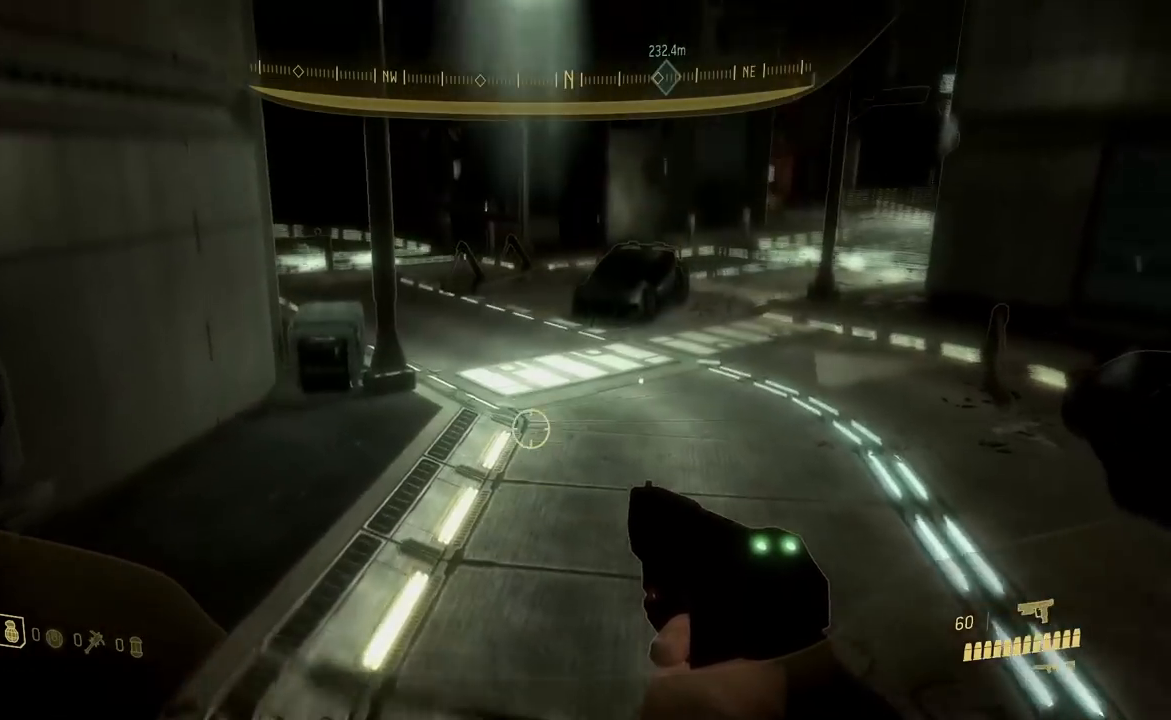
{"buttons": [], "left_stick": "center", "right_stick": "center"}